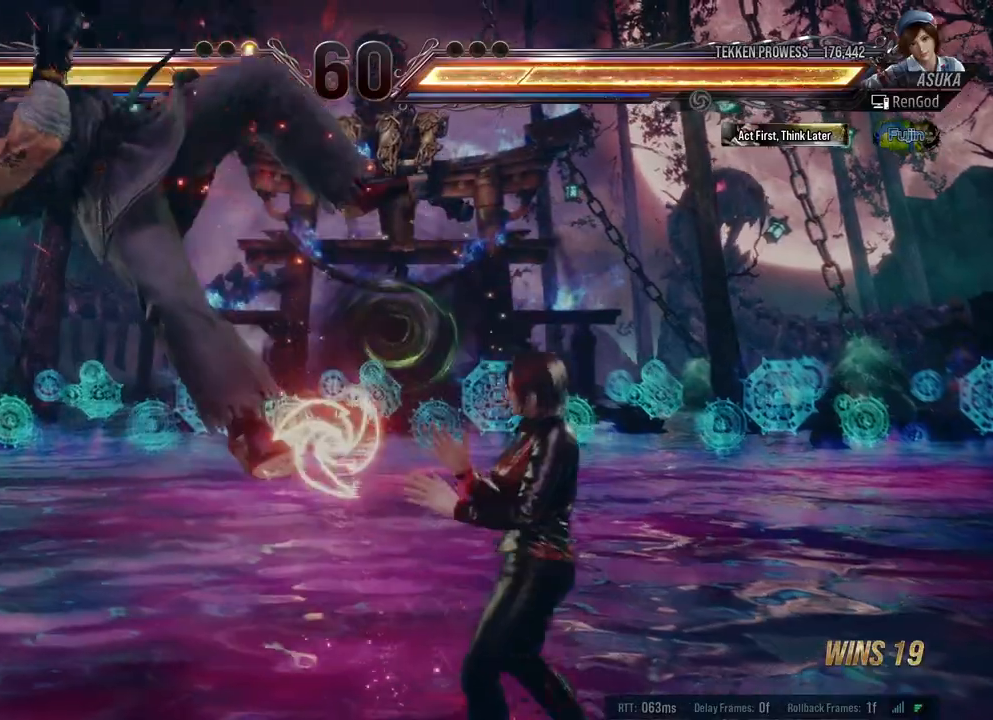
Gameplay with a controller (Xbox layout); each line is a JSON object with the inputs held at the frame after it. "events" lists button and stick changes between this image and that frame as [ms after this image, input, new state], when the widget could be followed in between. Not read: L2 R2.
{"buttons": [], "left_stick": "left", "right_stick": "center", "events": [[67, "Y", "down"], [133, "Y", "up"], [167, "A", "down"], [383, "A", "up"]]}
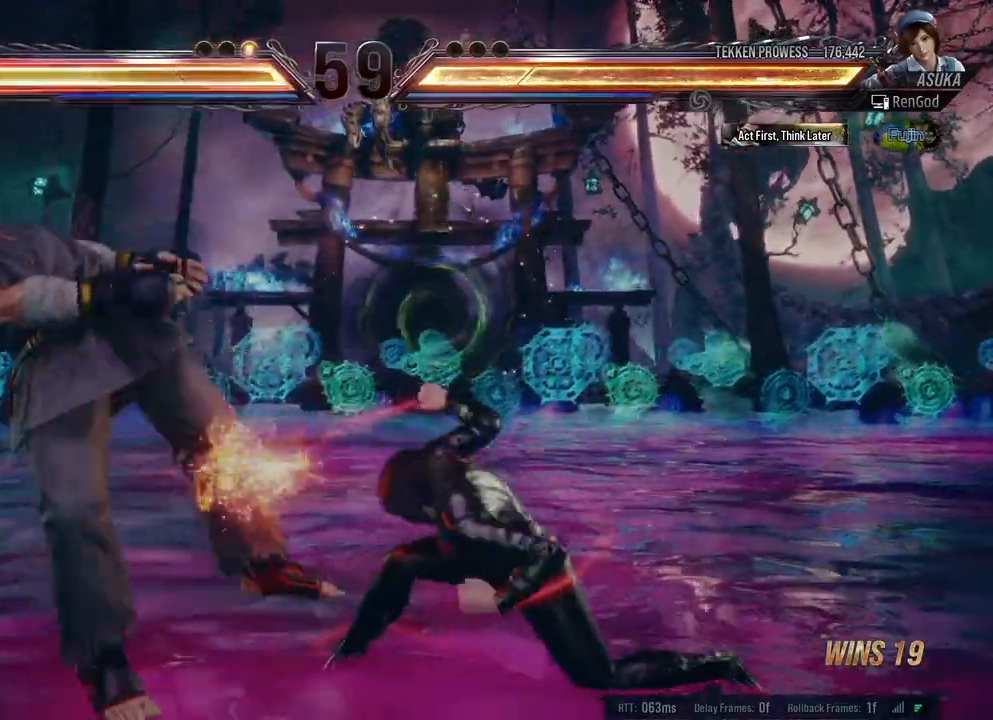
{"buttons": [], "left_stick": "center", "right_stick": "center", "events": [[83, "left_stick", "center"]]}
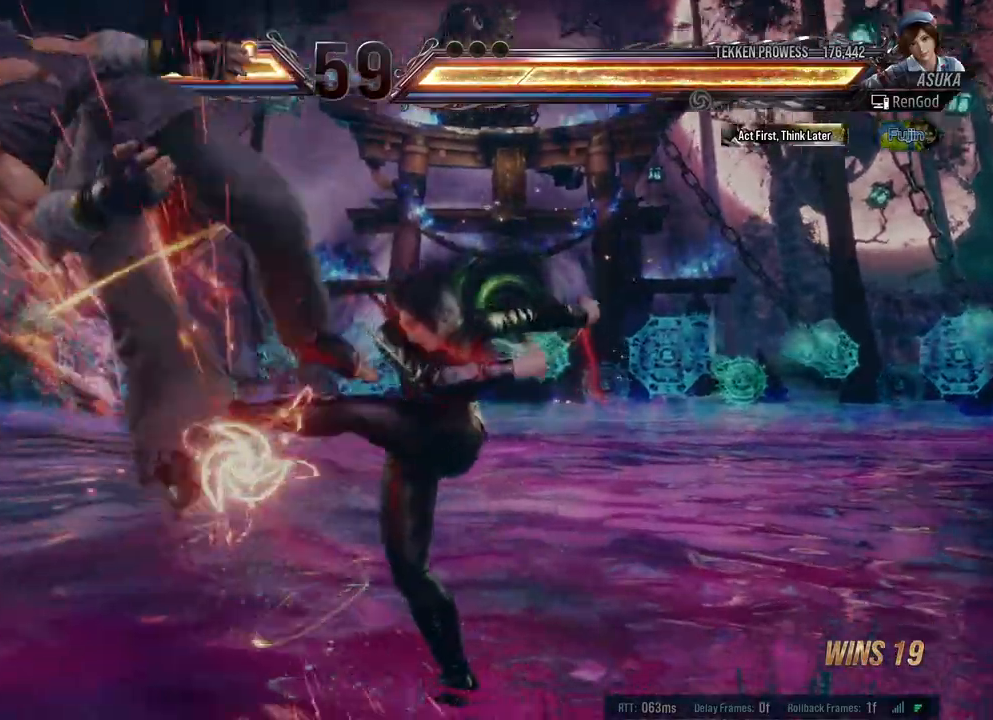
{"buttons": ["B"], "left_stick": "center", "right_stick": "center", "events": [[200, "left_stick", "down-right"], [283, "X", "down"], [400, "X", "up"], [400, "left_stick", "center"], [467, "B", "down"]]}
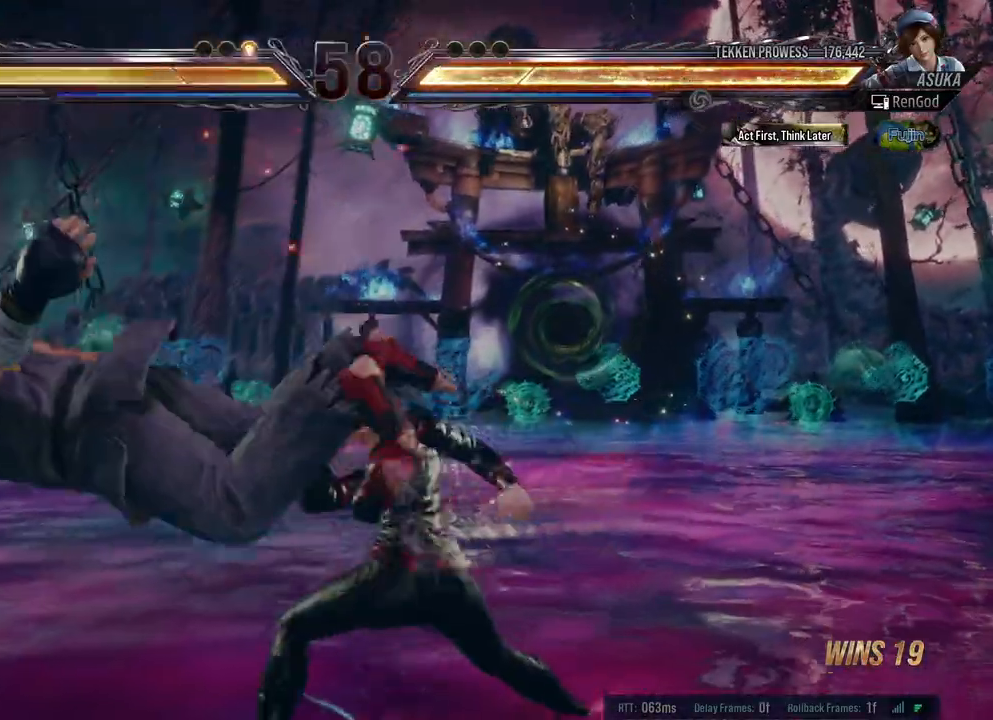
{"buttons": [], "left_stick": "center", "right_stick": "center", "events": [[200, "B", "up"]]}
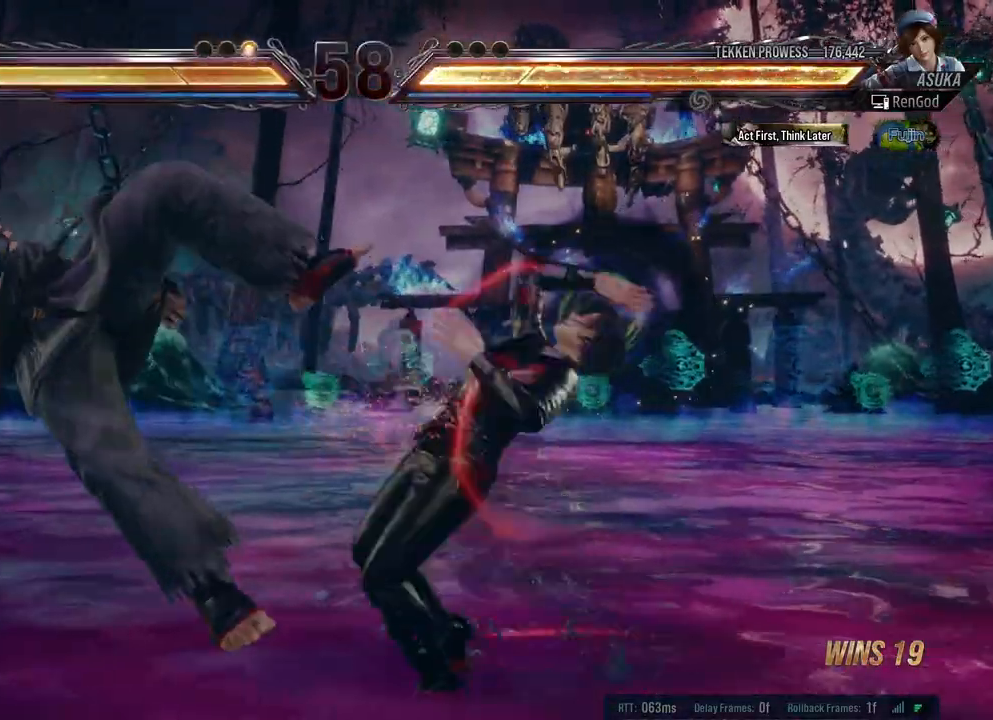
{"buttons": [], "left_stick": "center", "right_stick": "center", "events": []}
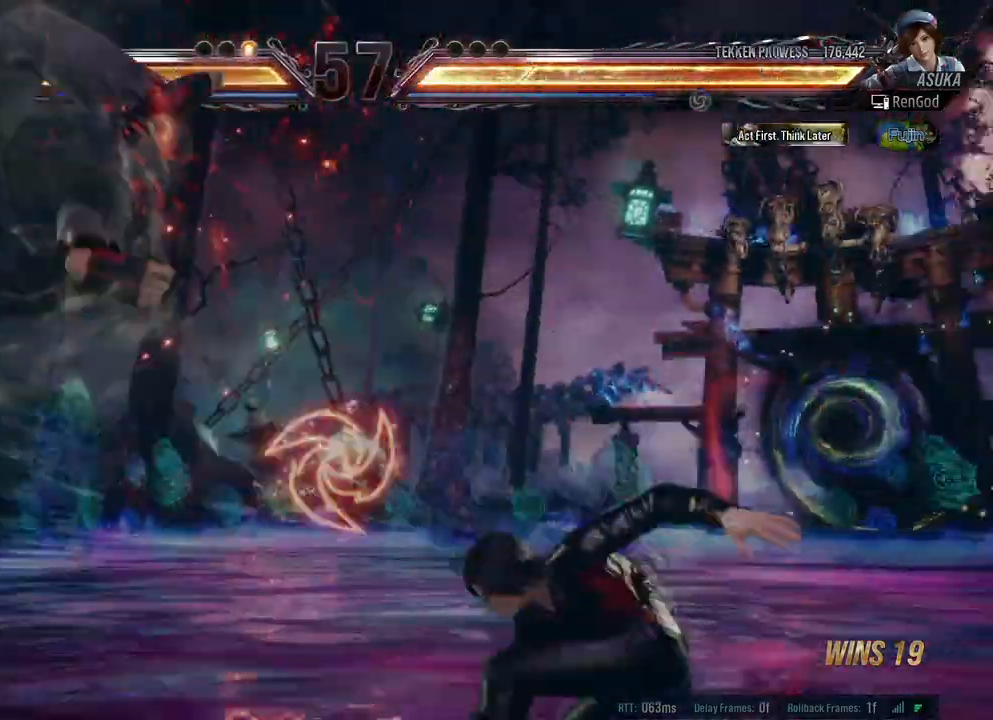
{"buttons": ["B"], "left_stick": "left", "right_stick": "center", "events": [[33, "left_stick", "left"], [183, "left_stick", "center"], [250, "left_stick", "left"], [483, "B", "down"]]}
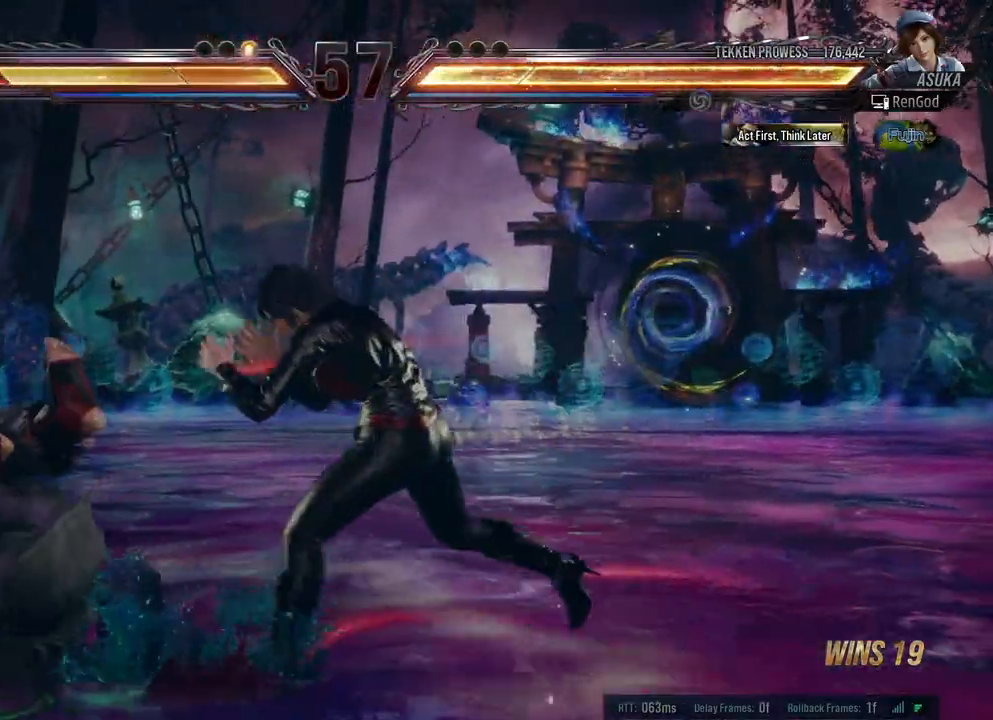
{"buttons": [], "left_stick": "center", "right_stick": "center", "events": [[83, "B", "up"], [367, "left_stick", "center"]]}
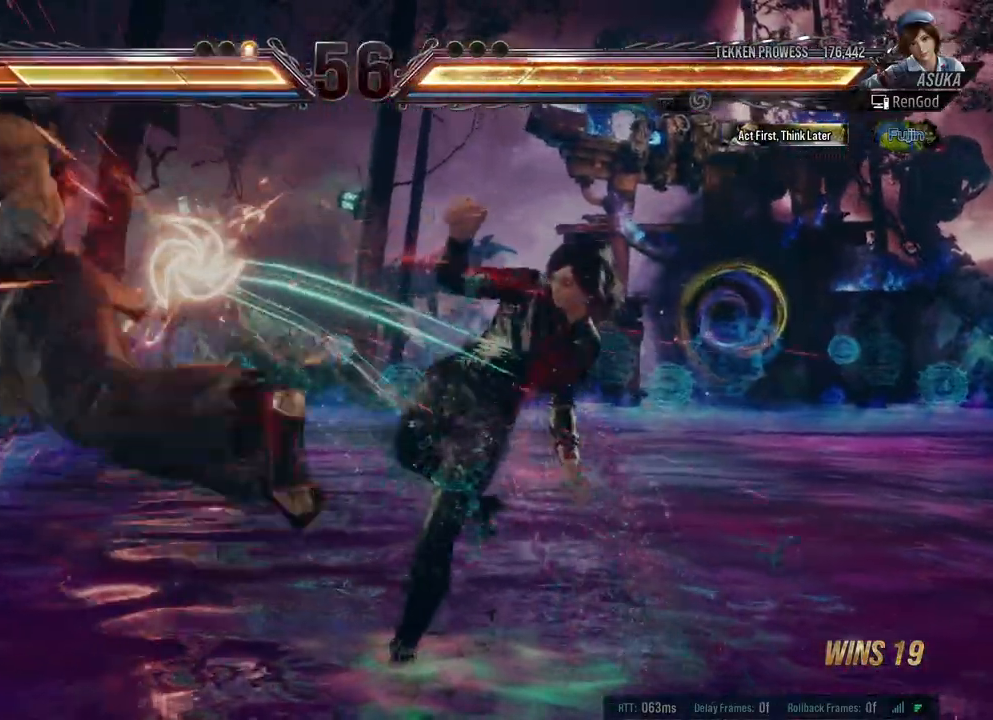
{"buttons": ["B", "X"], "left_stick": "center", "right_stick": "center", "events": [[117, "left_stick", "left"], [450, "left_stick", "center"], [500, "B", "down"], [500, "X", "down"]]}
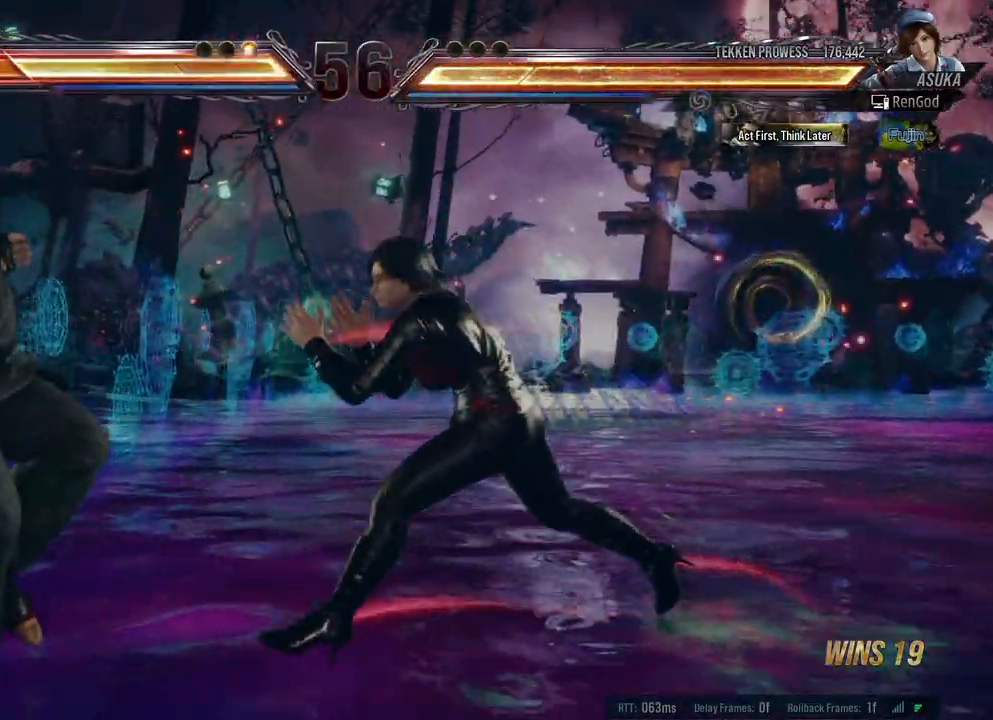
{"buttons": [], "left_stick": "center", "right_stick": "center", "events": [[133, "B", "up"], [150, "X", "up"], [233, "Y", "down"], [333, "Y", "up"], [400, "B", "down"], [483, "B", "up"]]}
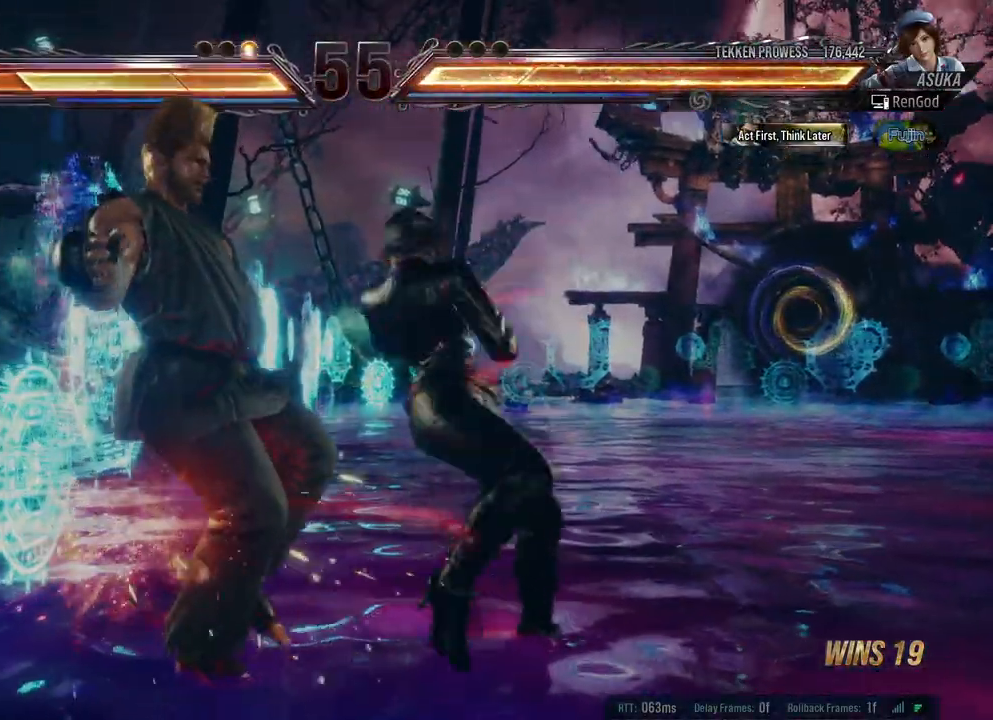
{"buttons": [], "left_stick": "center", "right_stick": "center", "events": [[83, "B", "down"], [167, "B", "up"], [250, "B", "down"], [333, "B", "up"], [417, "B", "down"], [500, "B", "up"]]}
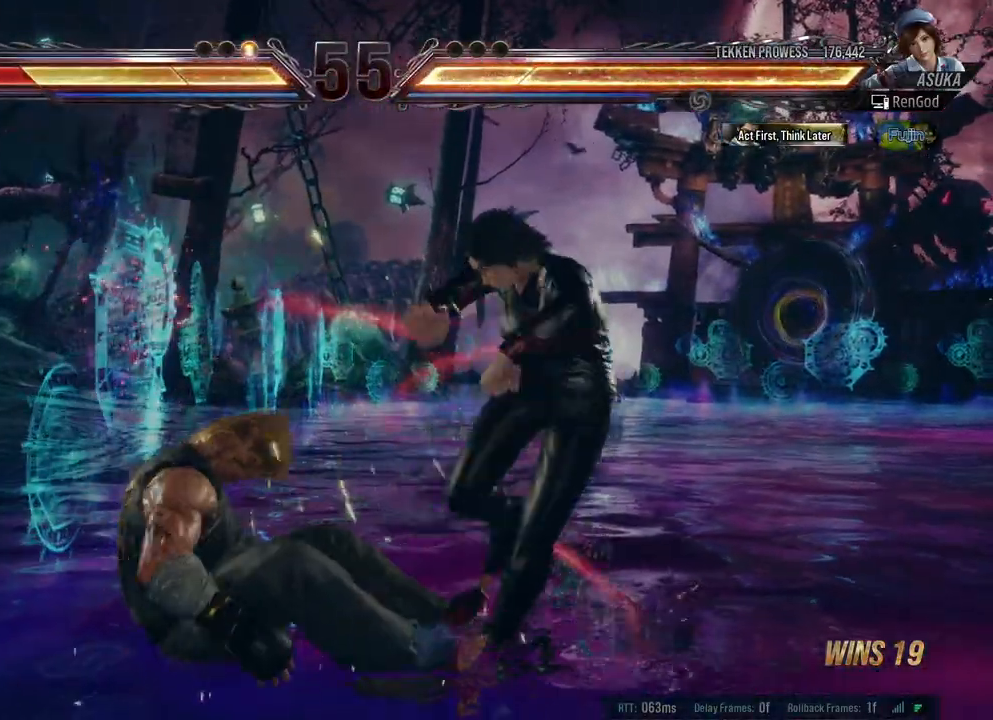
{"buttons": [], "left_stick": "right", "right_stick": "center", "events": [[100, "left_stick", "right"], [250, "left_stick", "center"], [417, "left_stick", "right"]]}
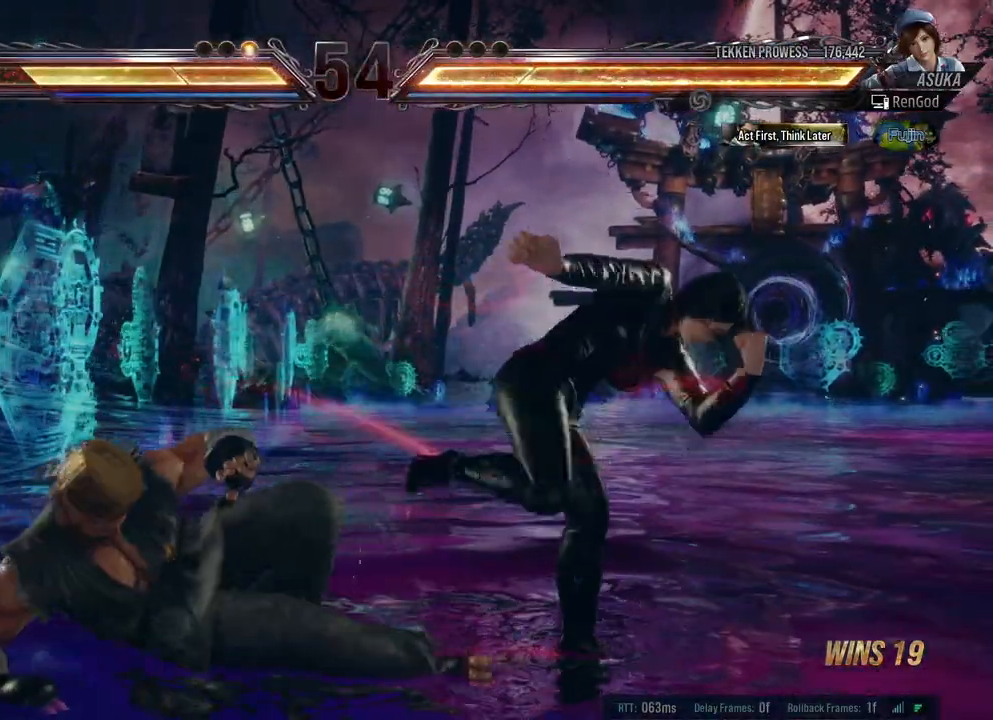
{"buttons": ["X", "Y"], "left_stick": "right", "right_stick": "center", "events": [[317, "X", "down"], [317, "Y", "down"]]}
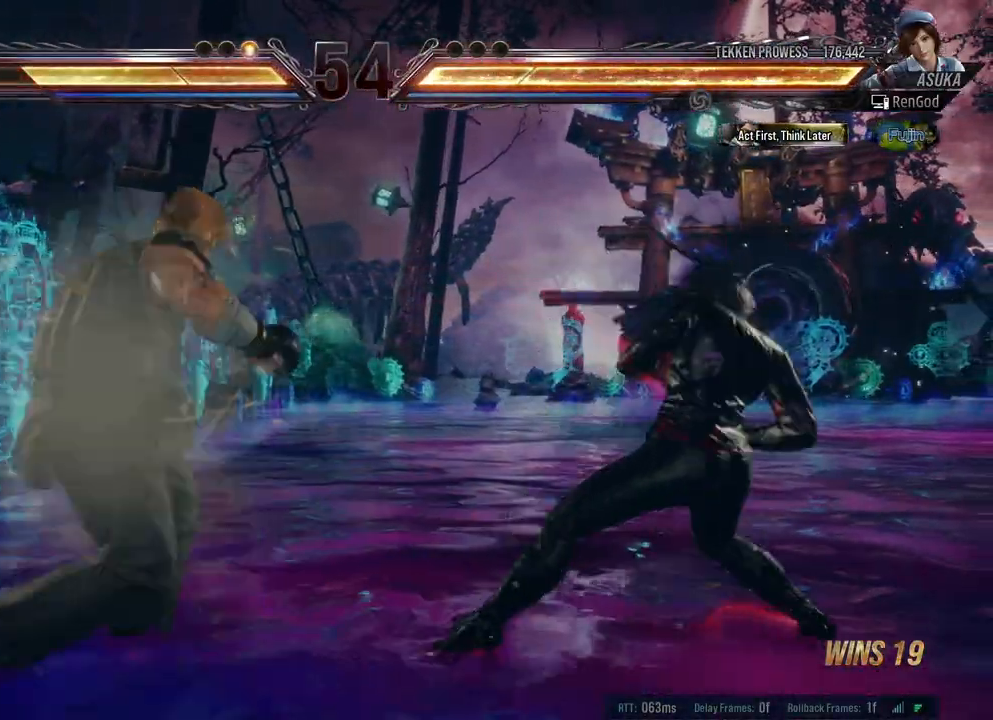
{"buttons": [], "left_stick": "right", "right_stick": "center", "events": [[83, "X", "up"], [83, "Y", "up"]]}
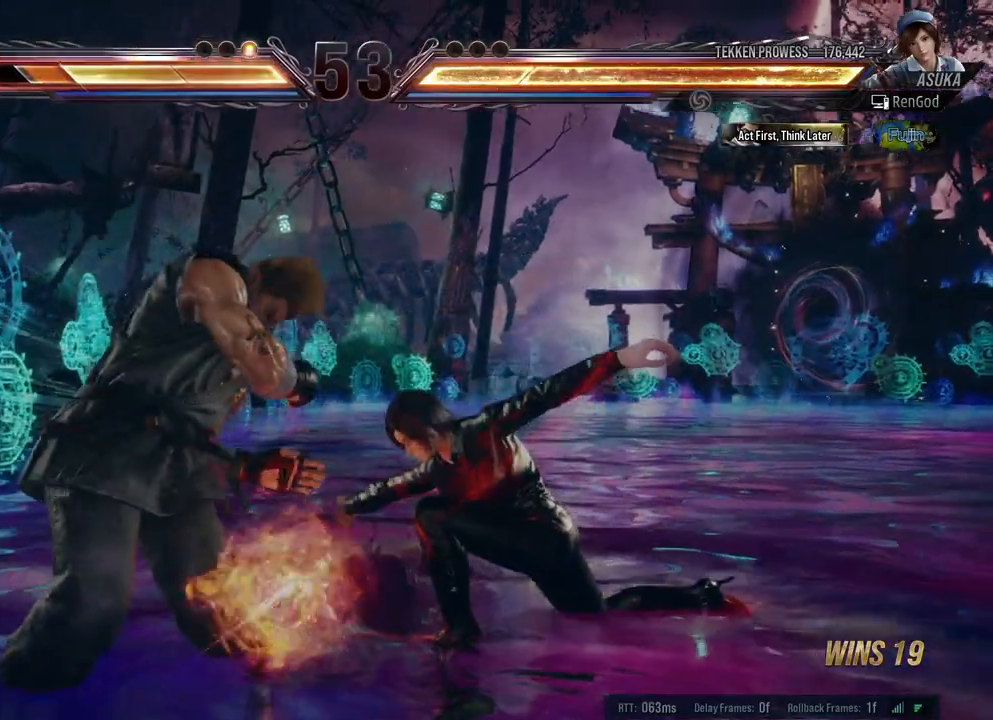
{"buttons": [], "left_stick": "center", "right_stick": "center", "events": [[33, "left_stick", "center"], [317, "left_stick", "down"], [350, "X", "down"], [433, "X", "up"], [483, "left_stick", "center"]]}
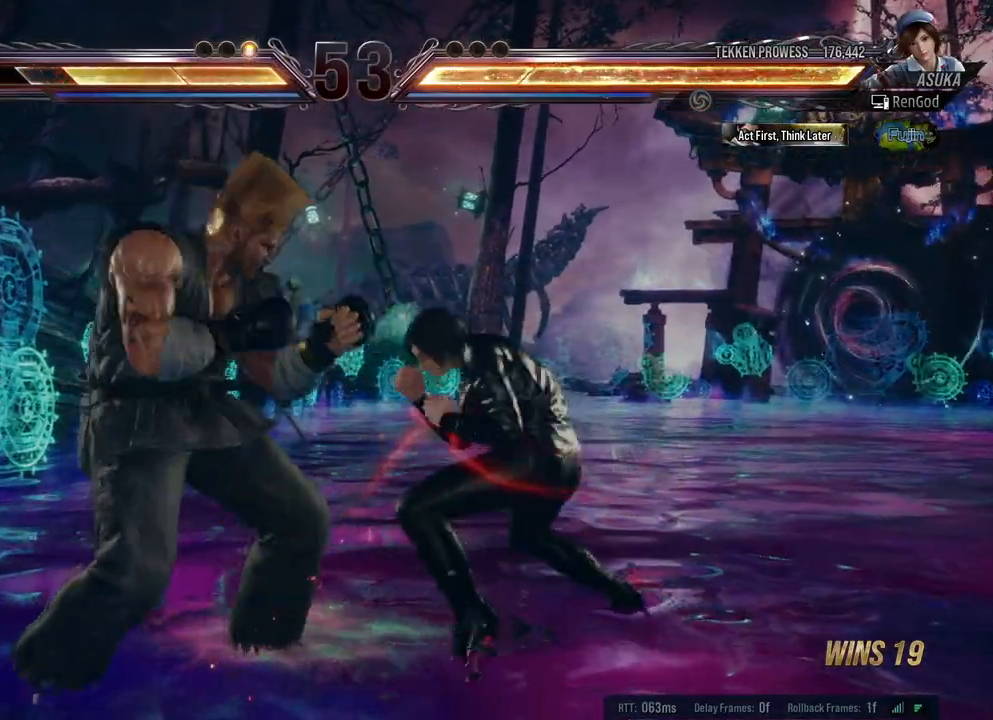
{"buttons": [], "left_stick": "right", "right_stick": "center", "events": [[50, "Y", "down"], [233, "Y", "up"], [283, "left_stick", "right"], [367, "left_stick", "center"], [467, "left_stick", "right"]]}
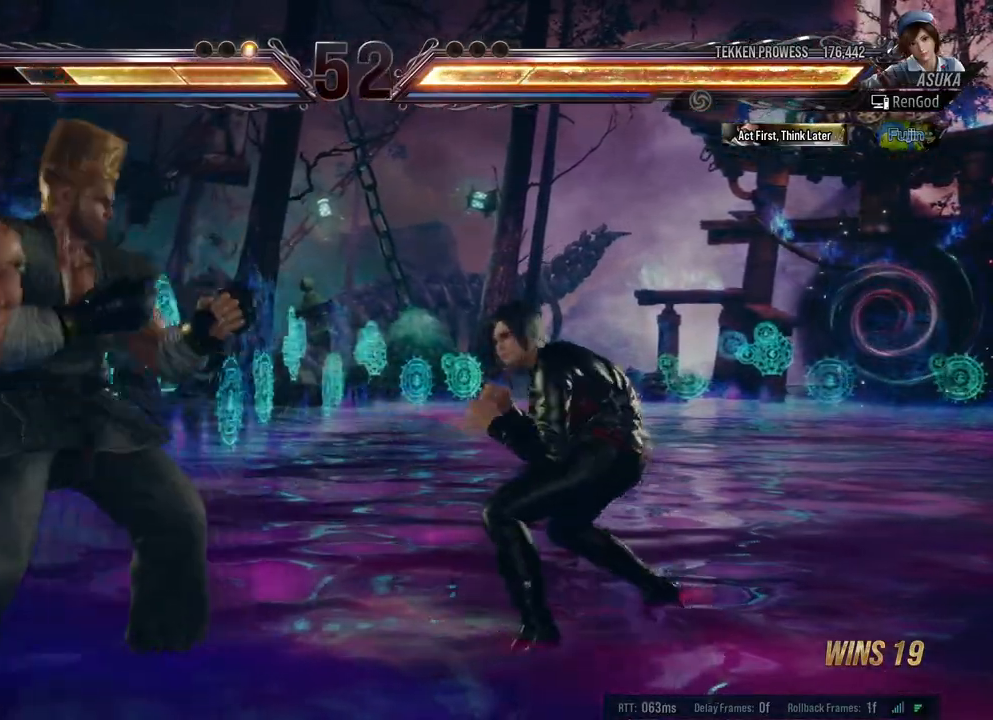
{"buttons": [], "left_stick": "right", "right_stick": "center", "events": [[50, "X", "down"], [183, "X", "up"]]}
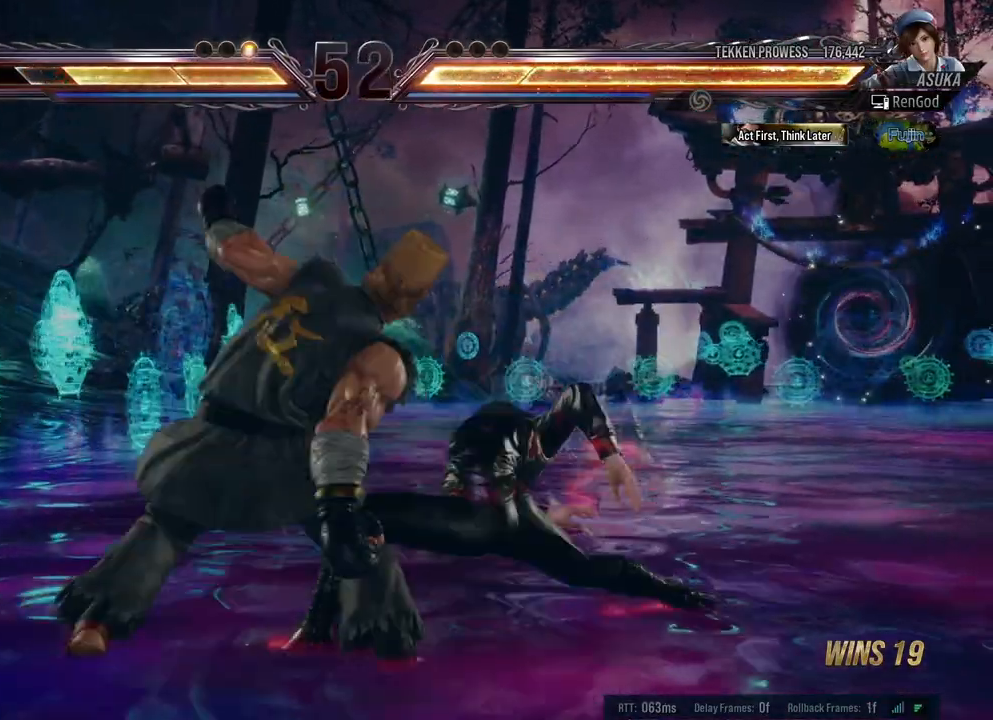
{"buttons": [], "left_stick": "center", "right_stick": "center", "events": [[317, "left_stick", "center"]]}
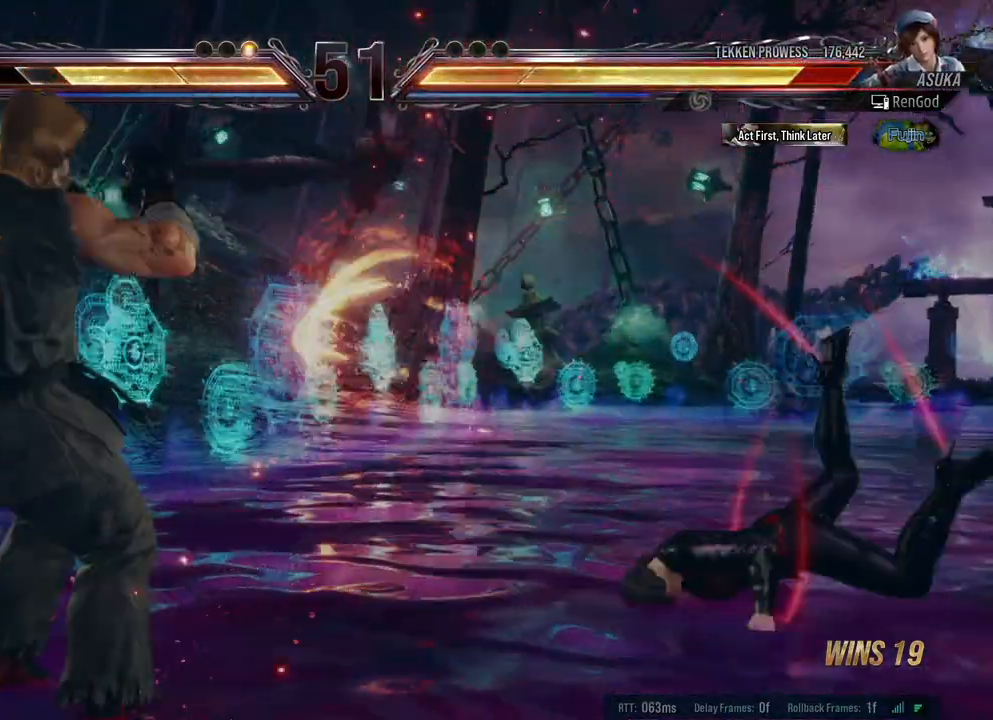
{"buttons": [], "left_stick": "right", "right_stick": "center", "events": [[217, "left_stick", "right"], [333, "left_stick", "center"], [383, "left_stick", "right"]]}
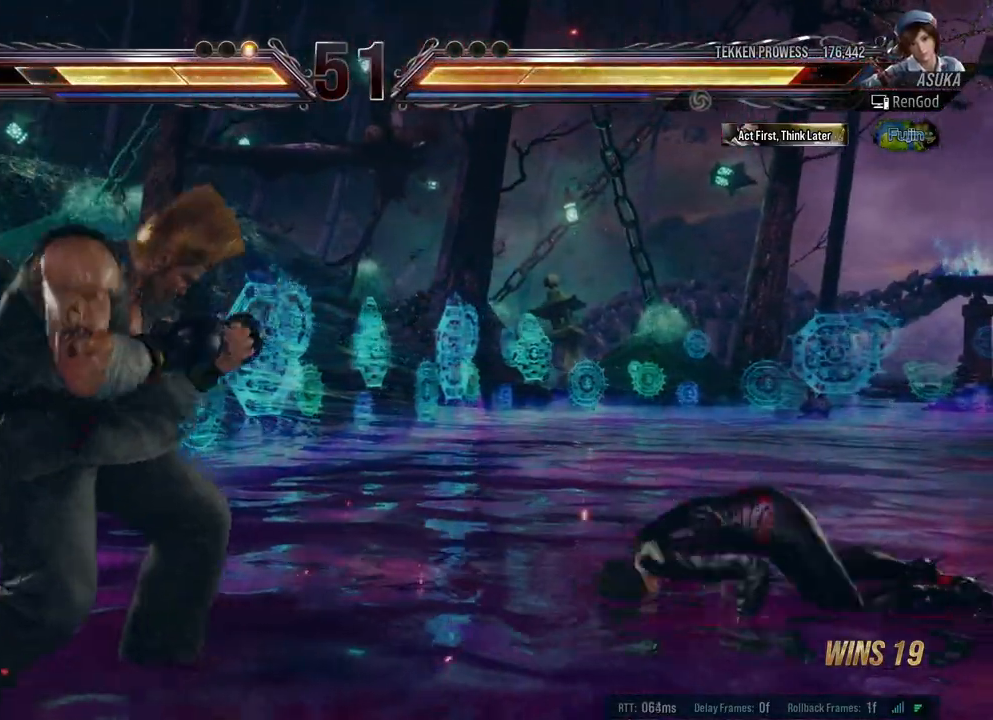
{"buttons": [], "left_stick": "right", "right_stick": "center", "events": [[200, "left_stick", "center"], [250, "left_stick", "right"]]}
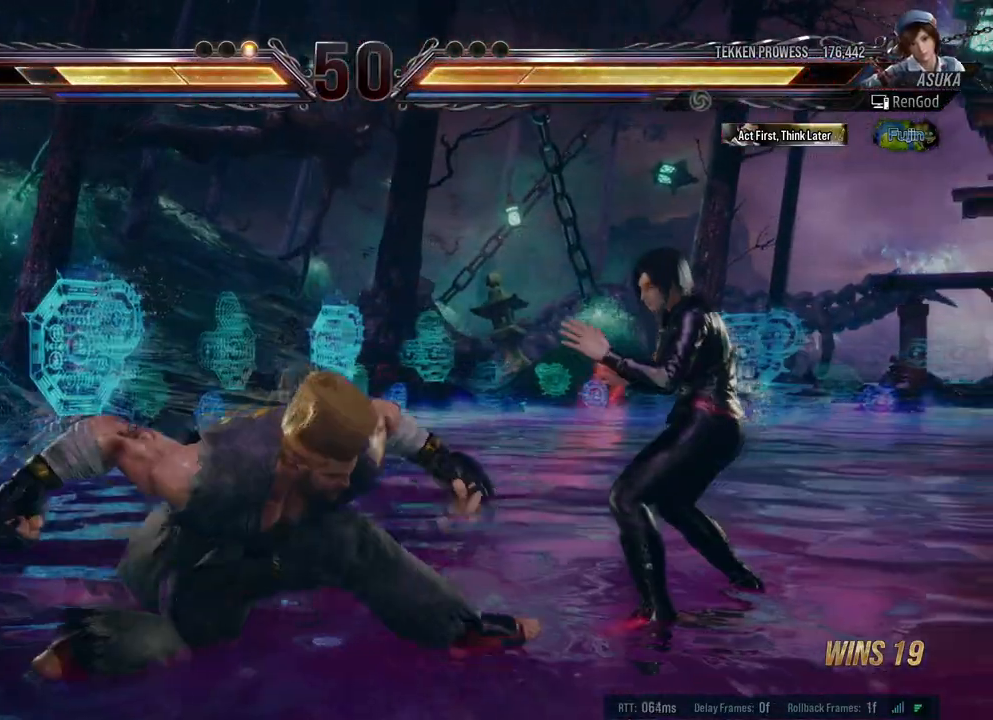
{"buttons": [], "left_stick": "center", "right_stick": "center", "events": [[100, "left_stick", "down-right"], [300, "left_stick", "center"], [367, "left_stick", "up"], [400, "Y", "down"], [500, "Y", "up"], [500, "left_stick", "center"]]}
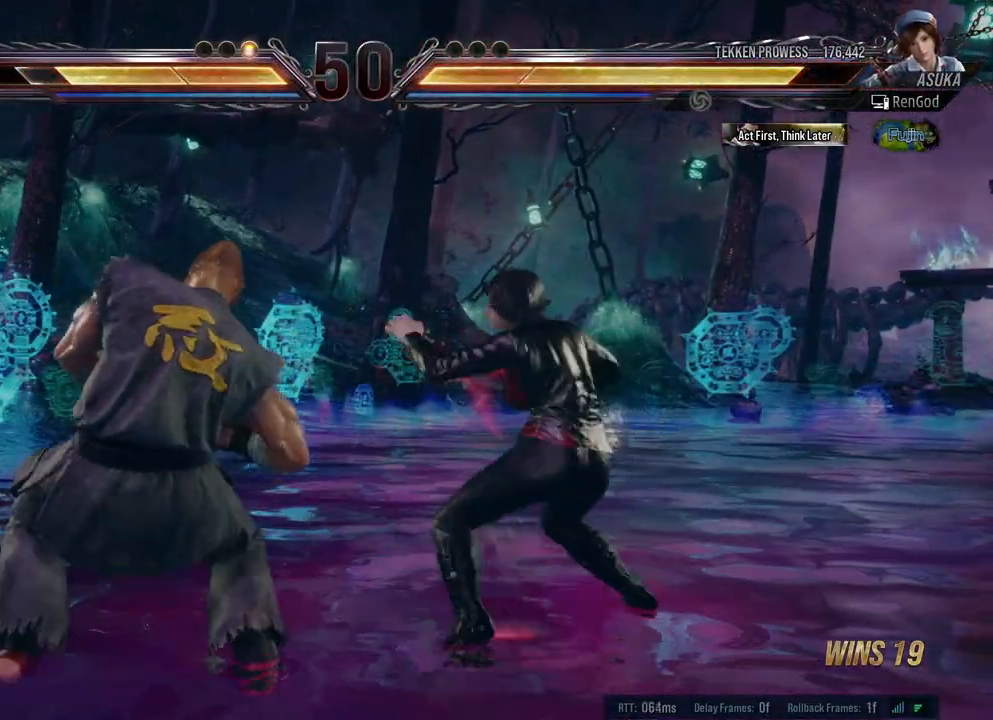
{"buttons": [], "left_stick": "down", "right_stick": "center", "events": [[500, "left_stick", "down"]]}
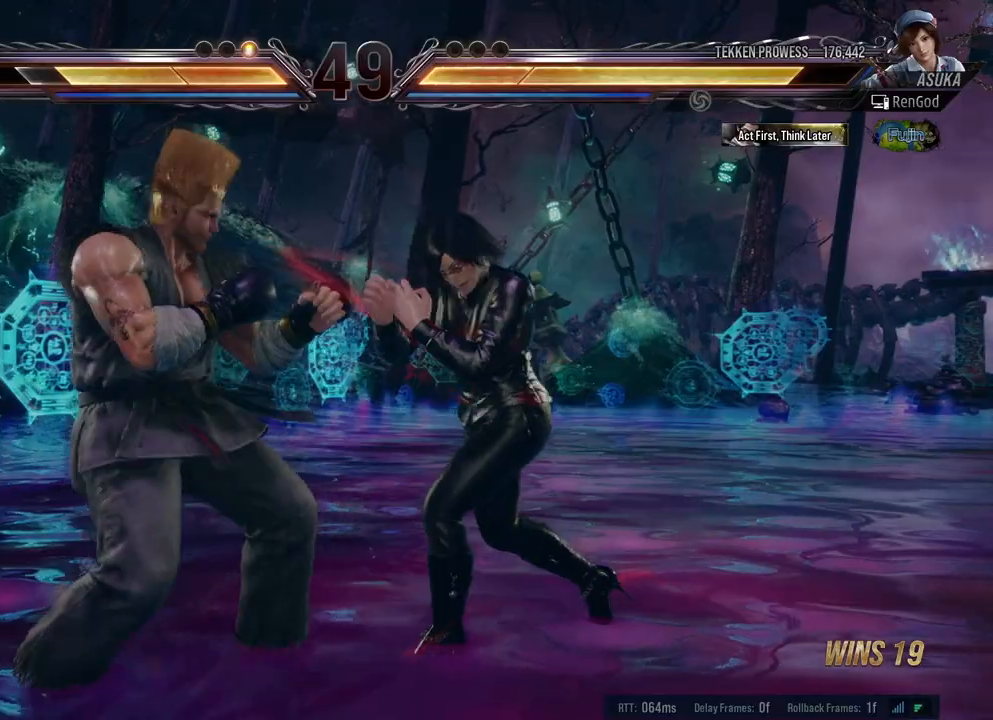
{"buttons": ["X"], "left_stick": "down-right", "right_stick": "center", "events": [[67, "left_stick", "down-right"], [183, "left_stick", "right"], [400, "left_stick", "down-right"], [483, "X", "down"]]}
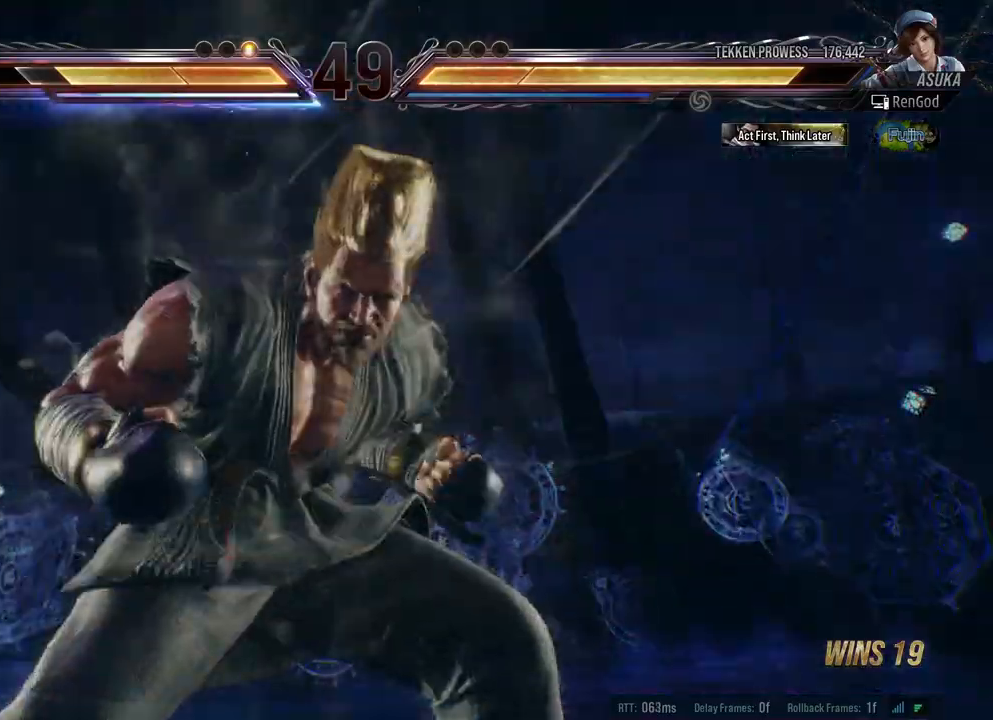
{"buttons": [], "left_stick": "right", "right_stick": "center", "events": [[100, "X", "up"], [183, "left_stick", "center"], [300, "left_stick", "right"]]}
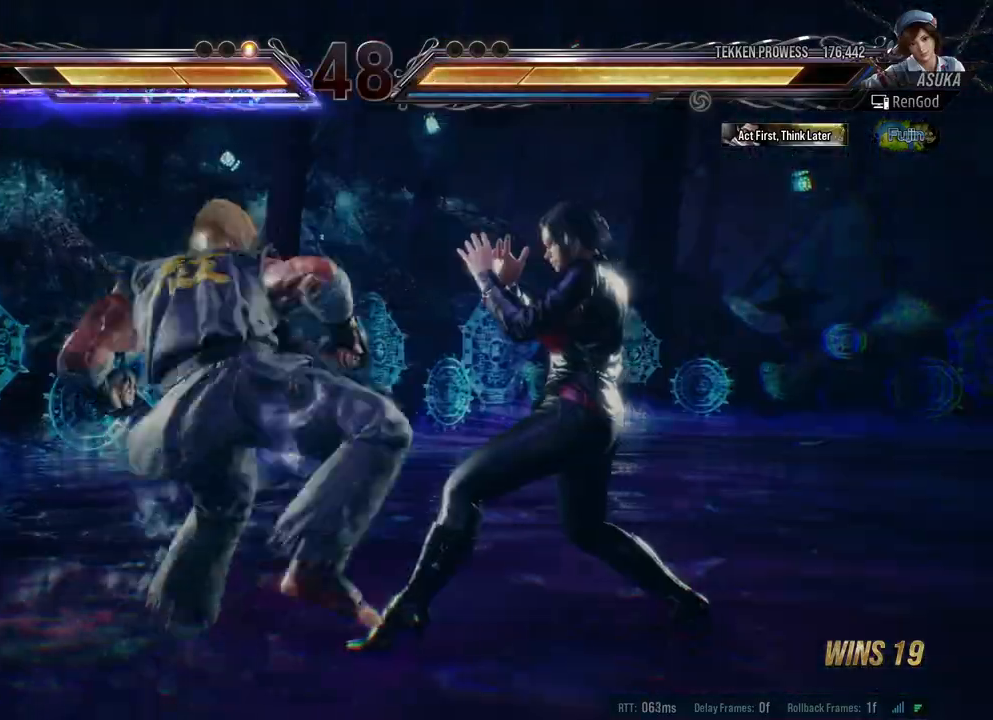
{"buttons": [], "left_stick": "right", "right_stick": "center", "events": []}
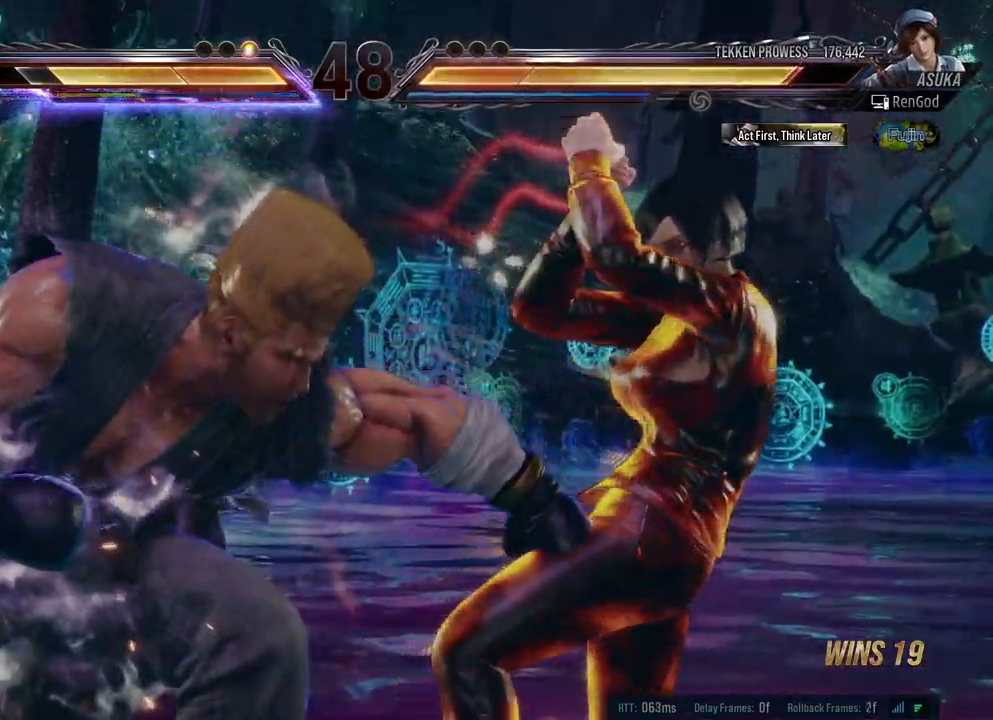
{"buttons": [], "left_stick": "up-left", "right_stick": "center", "events": [[250, "left_stick", "center"], [467, "left_stick", "up-left"]]}